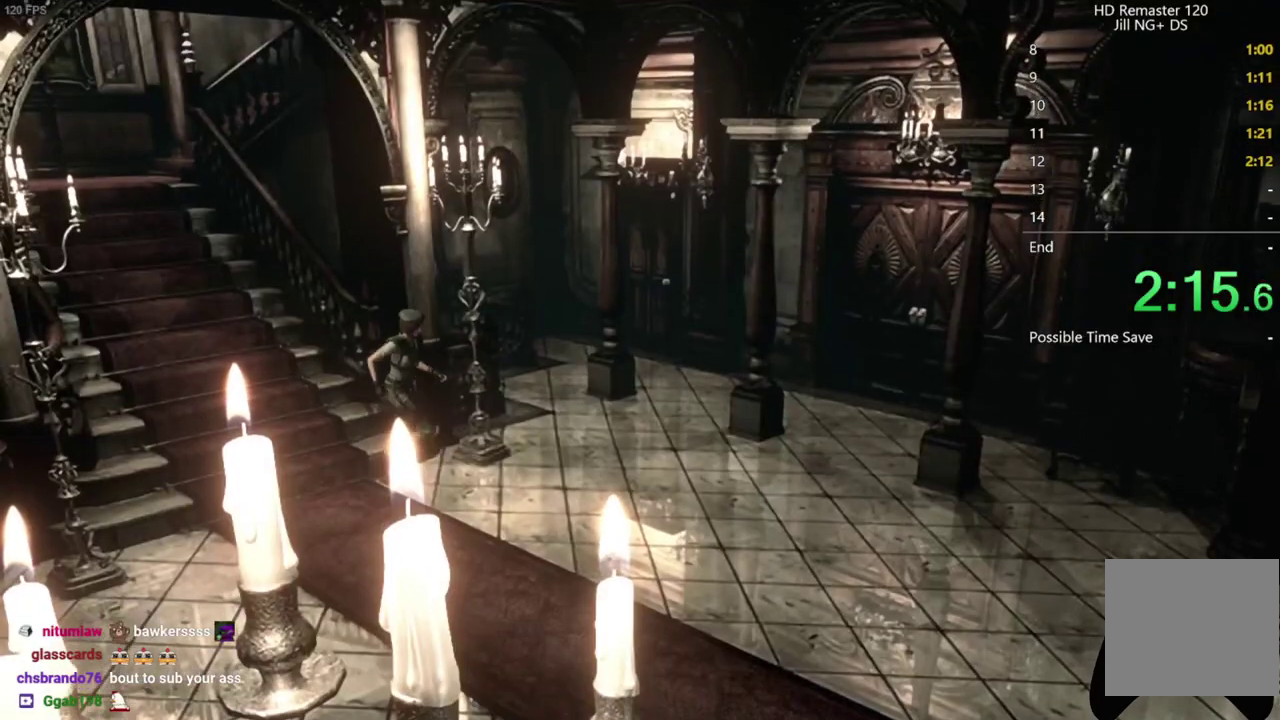
Gameplay with a controller (Xbox layout); each line is a JSON object with the inputs held at the frame after it. "events" lists button and stick changes between this image and that frame as [ms after this image, input, new state], when the widget could be followed in between.
{"buttons": ["X", "DPAD_UP"], "left_stick": "center", "right_stick": "center", "events": [[217, "DPAD_LEFT", "up"]]}
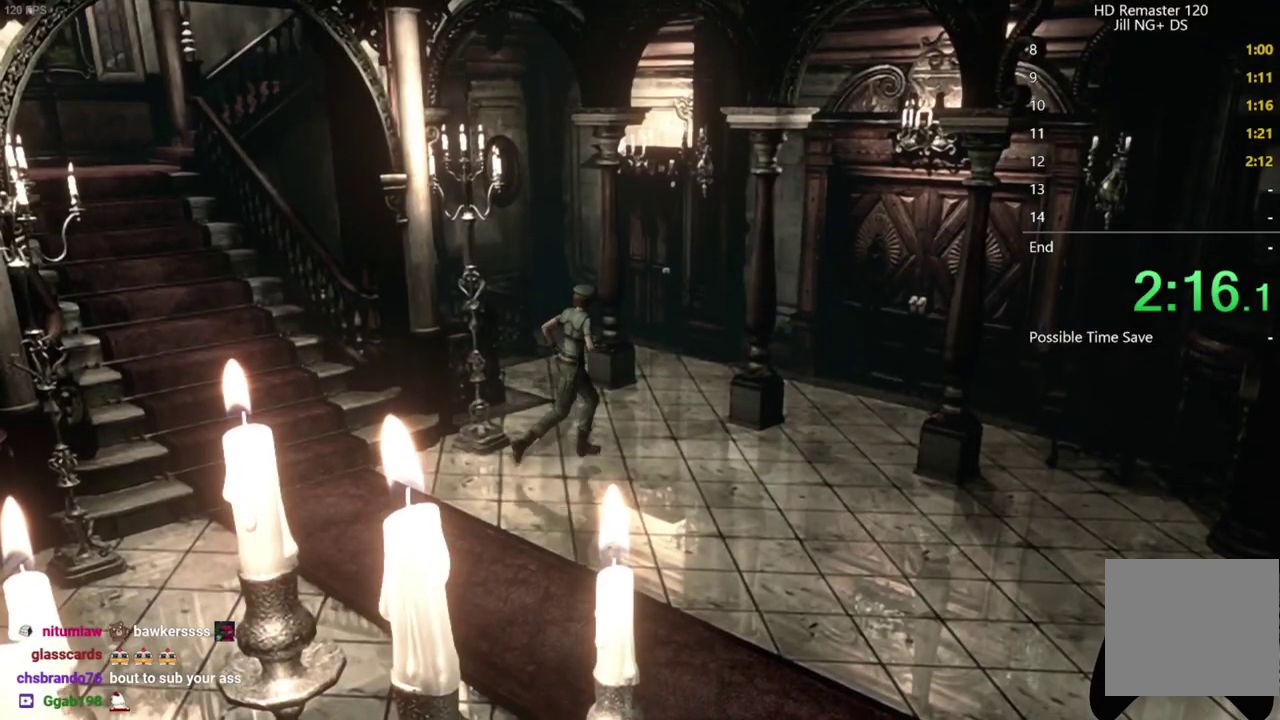
{"buttons": ["X", "DPAD_UP"], "left_stick": "center", "right_stick": "center", "events": []}
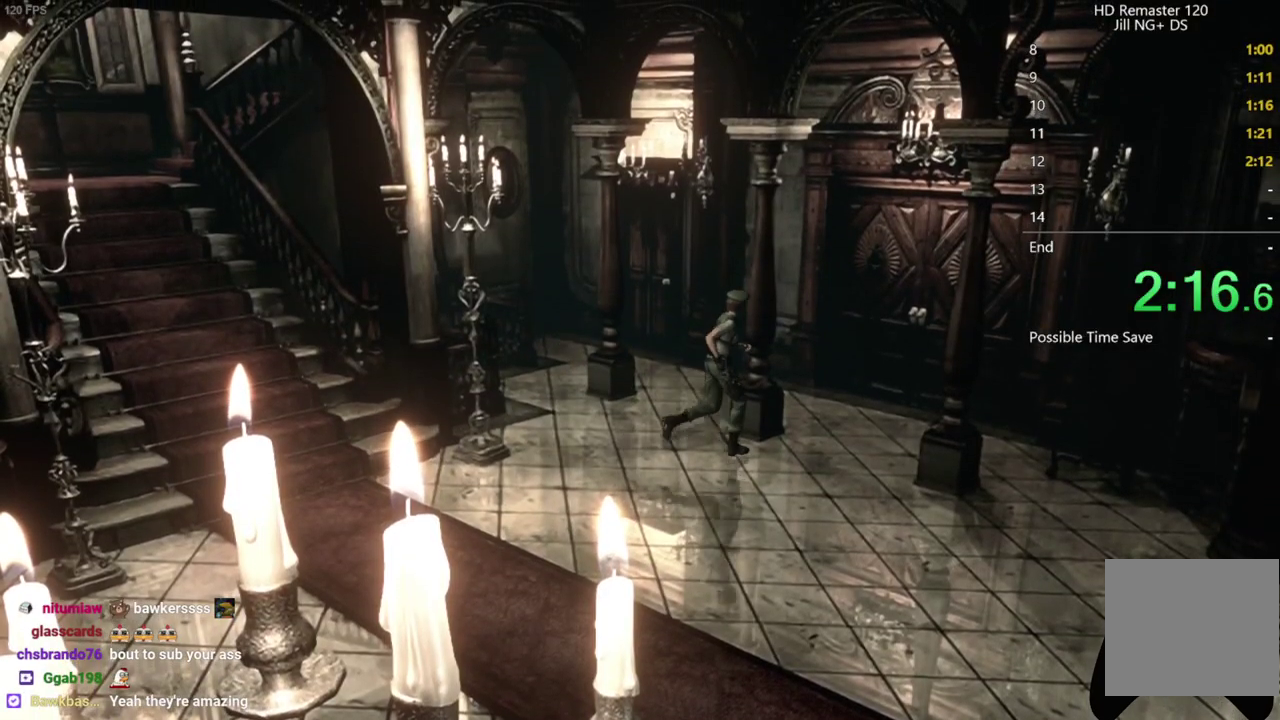
{"buttons": ["A", "X", "DPAD_UP"], "left_stick": "center", "right_stick": "center", "events": [[283, "DPAD_LEFT", "down"], [417, "DPAD_LEFT", "up"], [450, "A", "down"]]}
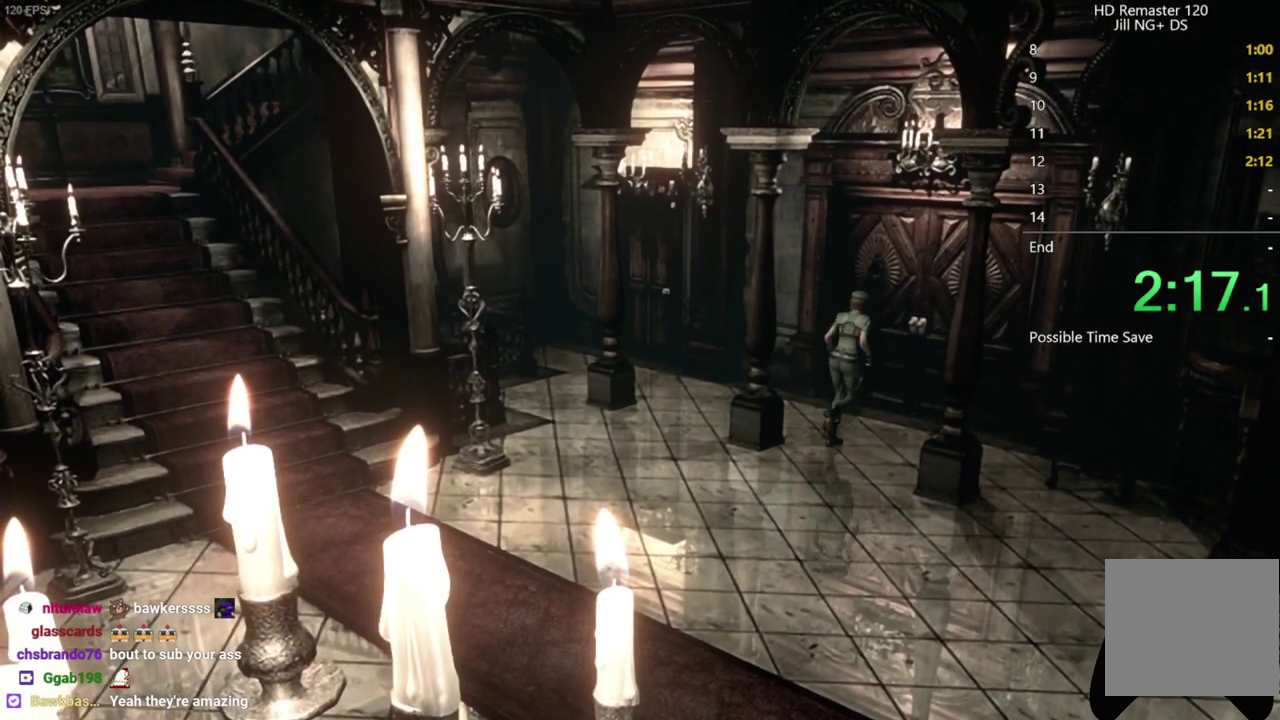
{"buttons": ["A", "X", "DPAD_UP"], "left_stick": "center", "right_stick": "center", "events": []}
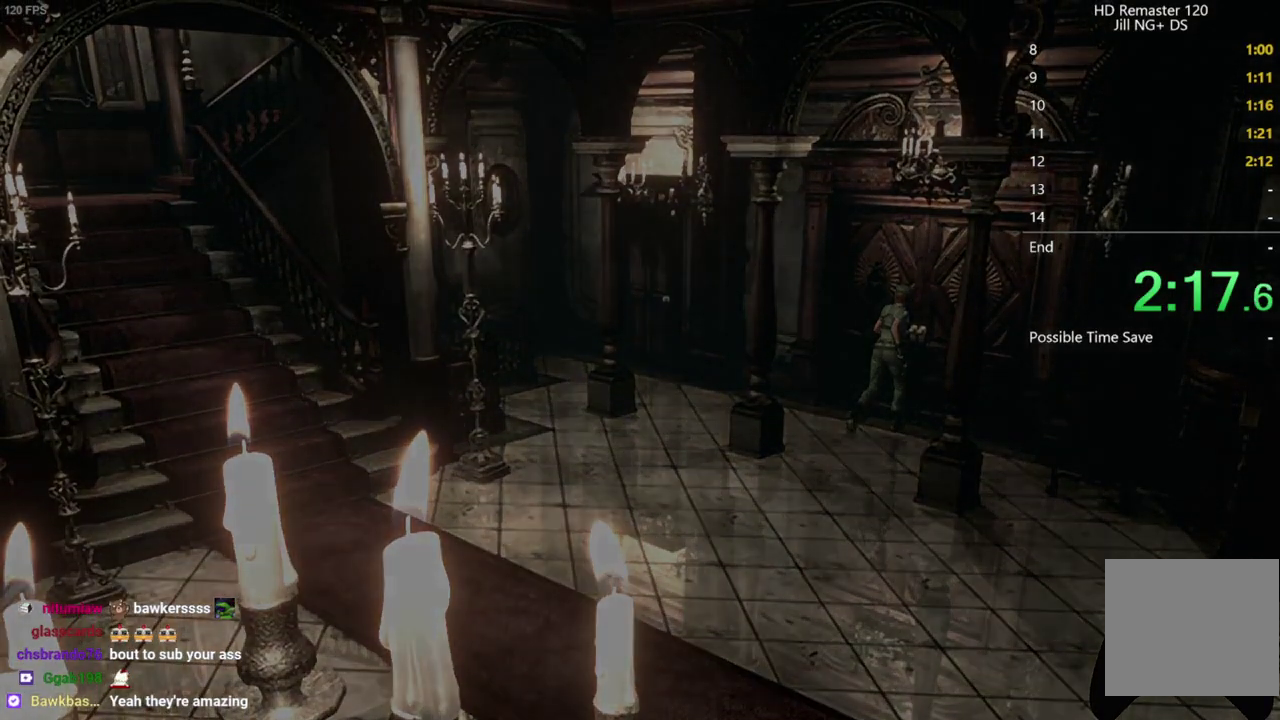
{"buttons": [], "left_stick": "center", "right_stick": "center", "events": [[100, "A", "up"], [100, "DPAD_UP", "up"], [117, "X", "up"]]}
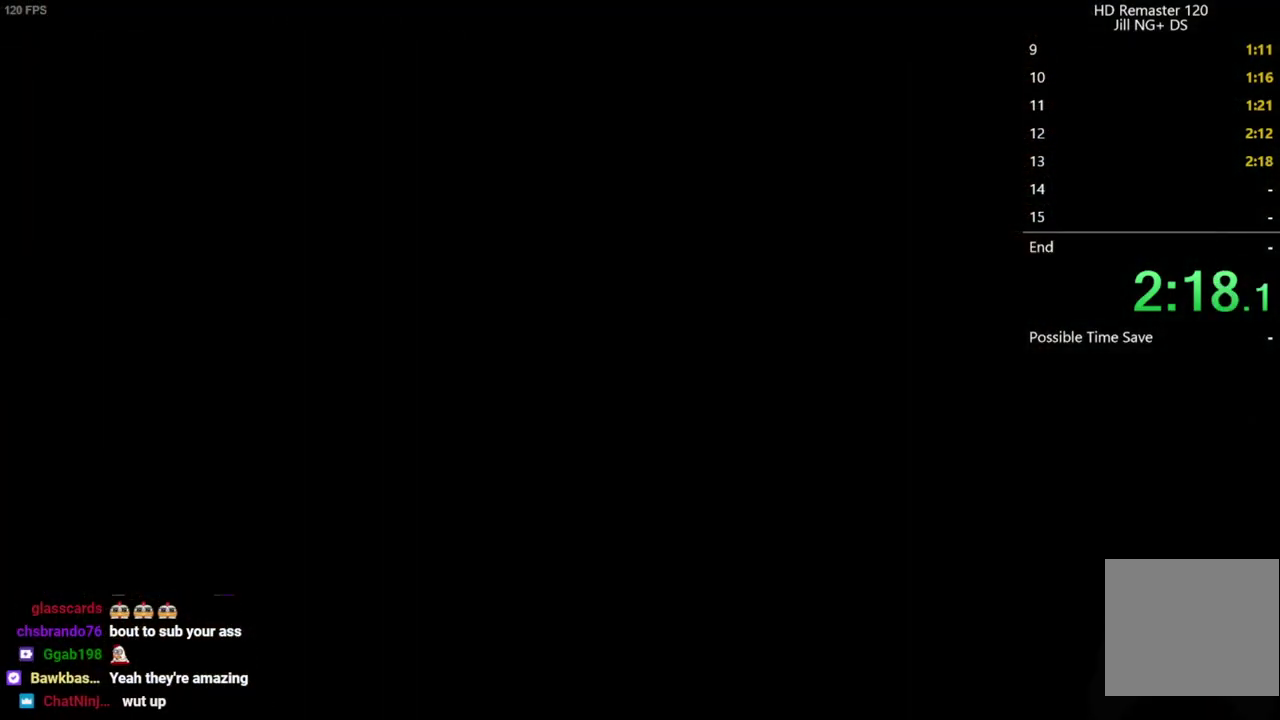
{"buttons": [], "left_stick": "center", "right_stick": "center", "events": []}
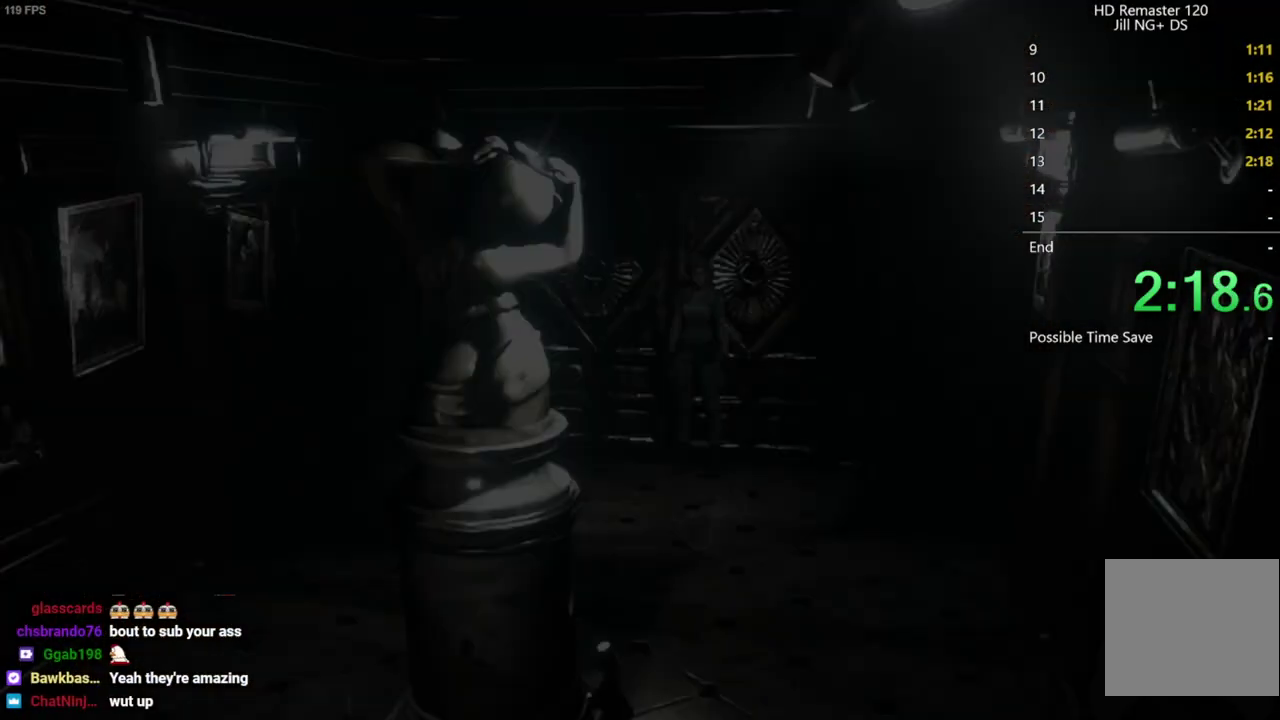
{"buttons": [], "left_stick": "down-left", "right_stick": "center", "events": [[333, "left_stick", "down-left"]]}
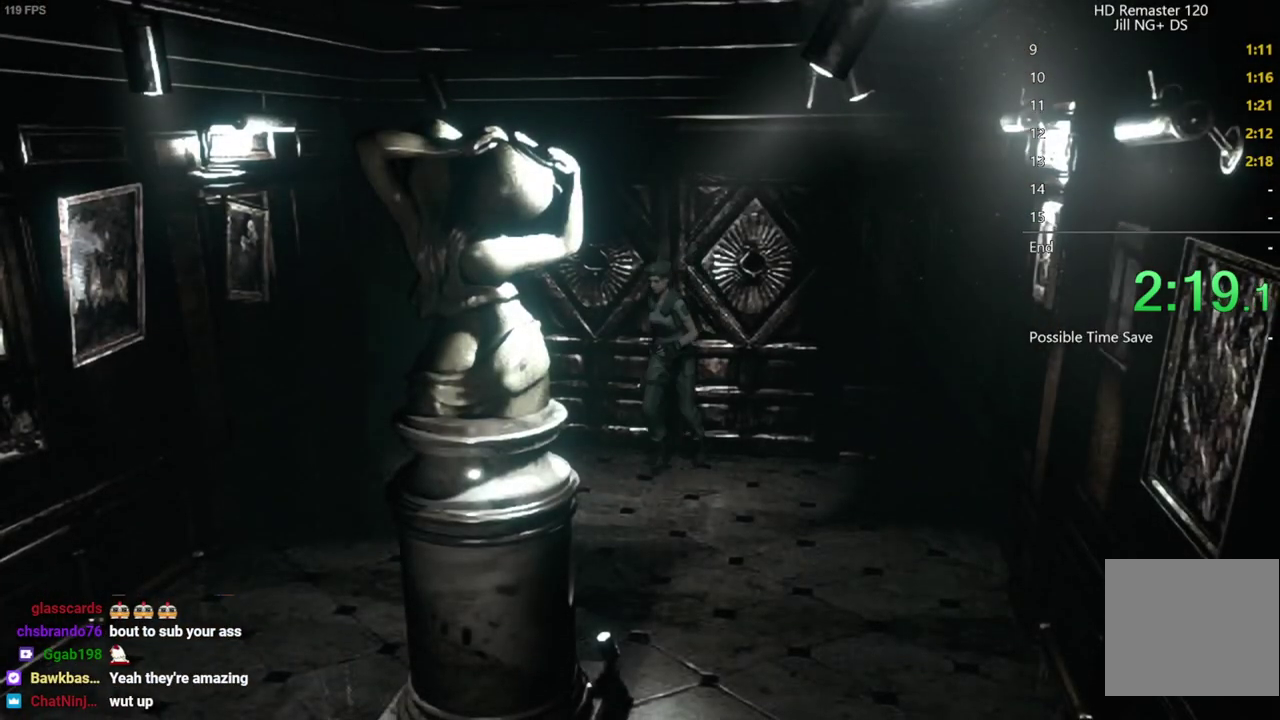
{"buttons": [], "left_stick": "down-left", "right_stick": "center", "events": []}
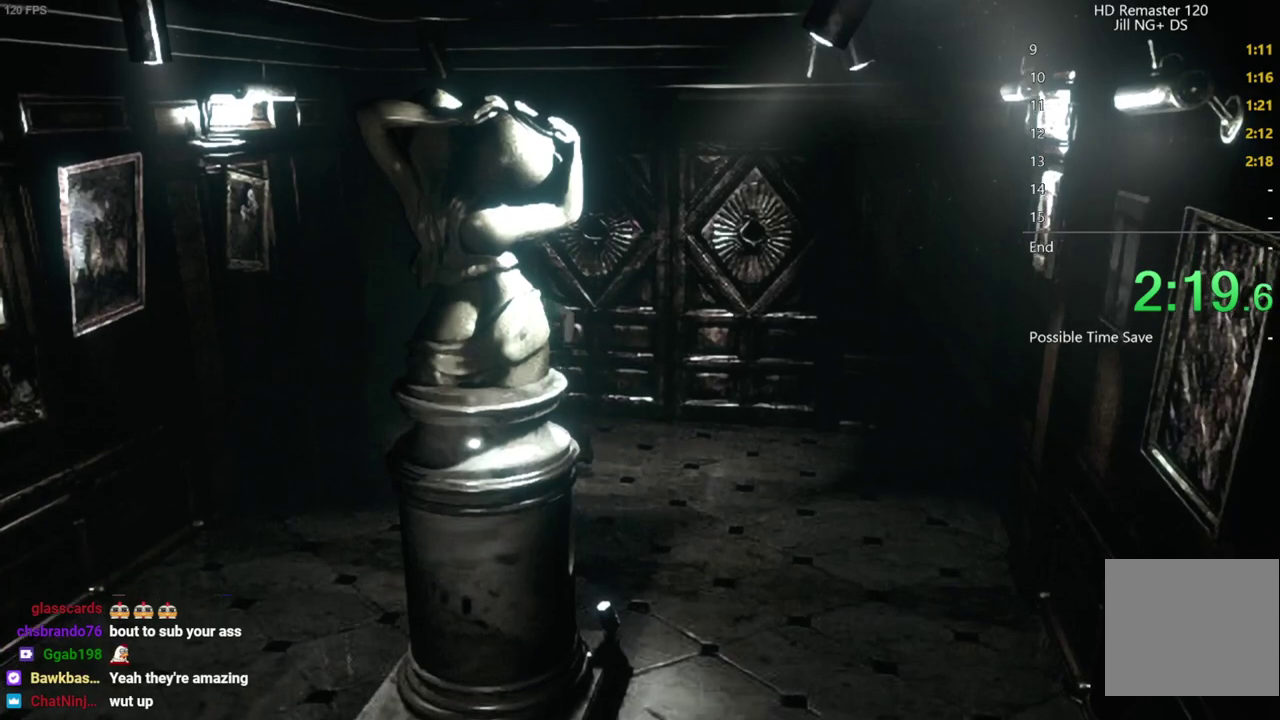
{"buttons": [], "left_stick": "down", "right_stick": "center", "events": [[367, "left_stick", "down"]]}
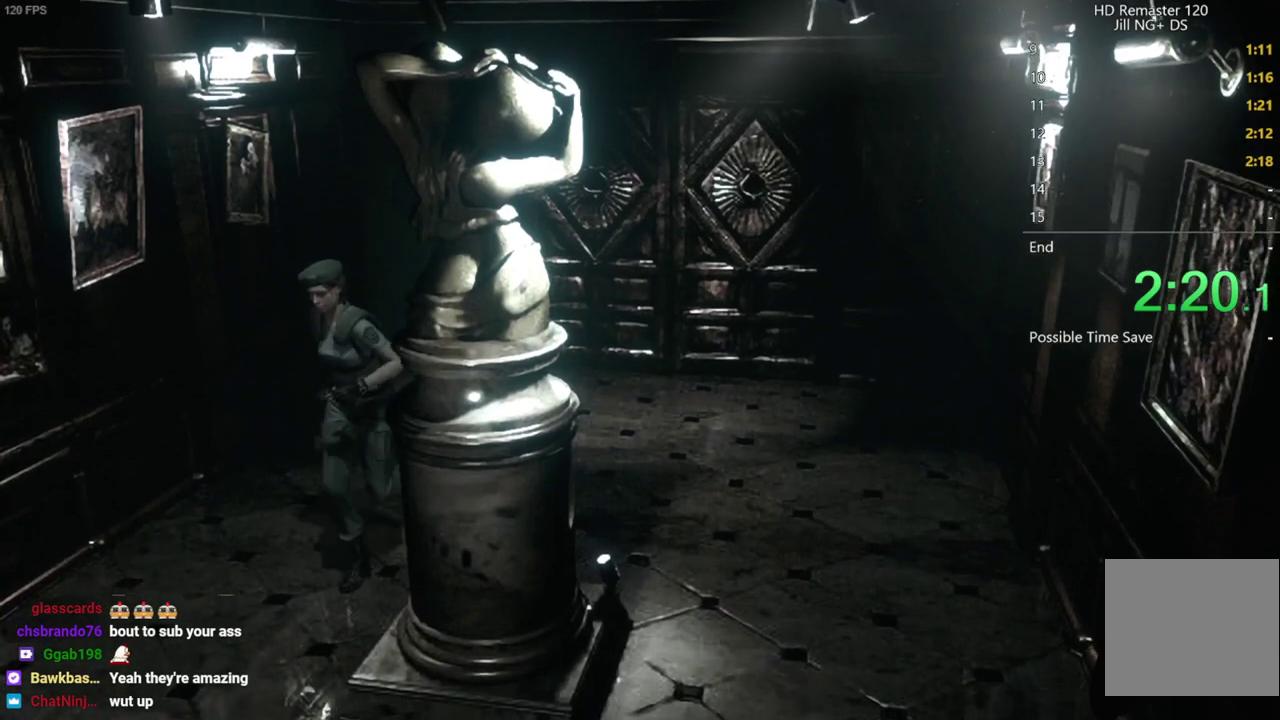
{"buttons": [], "left_stick": "down", "right_stick": "center", "events": []}
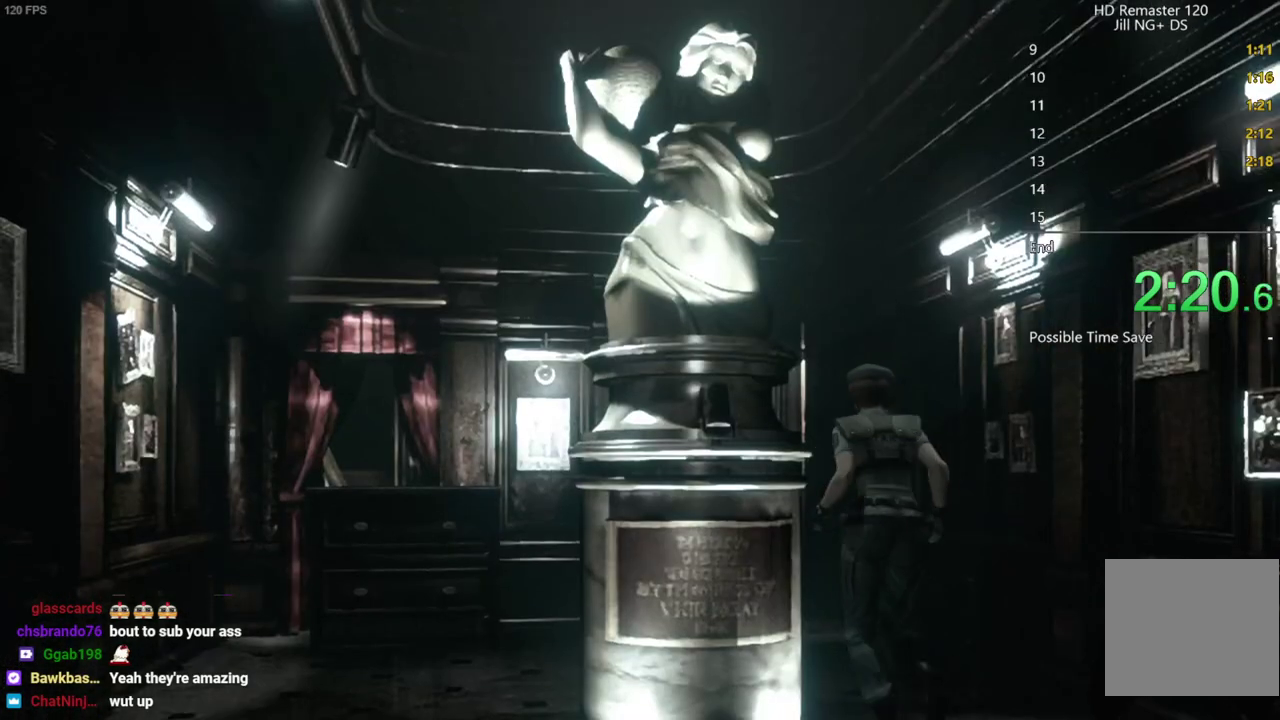
{"buttons": [], "left_stick": "down", "right_stick": "center", "events": []}
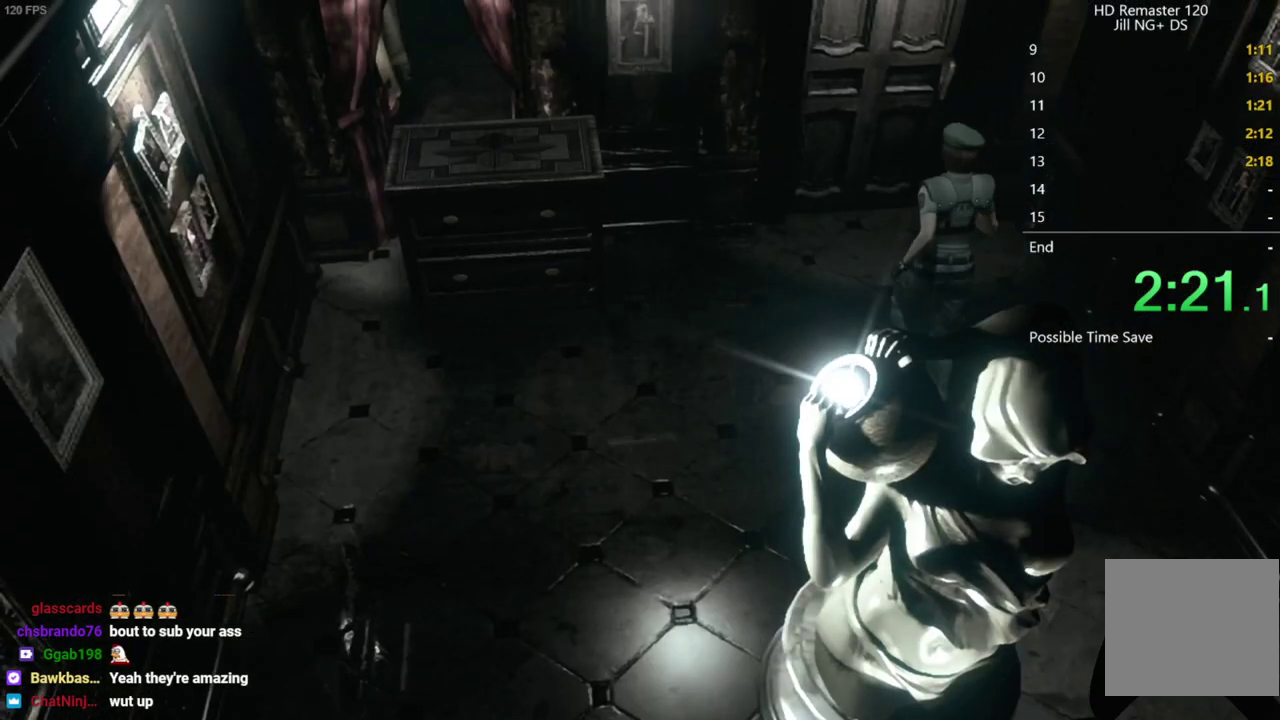
{"buttons": [], "left_stick": "down", "right_stick": "center", "events": [[433, "A", "down"], [483, "A", "up"]]}
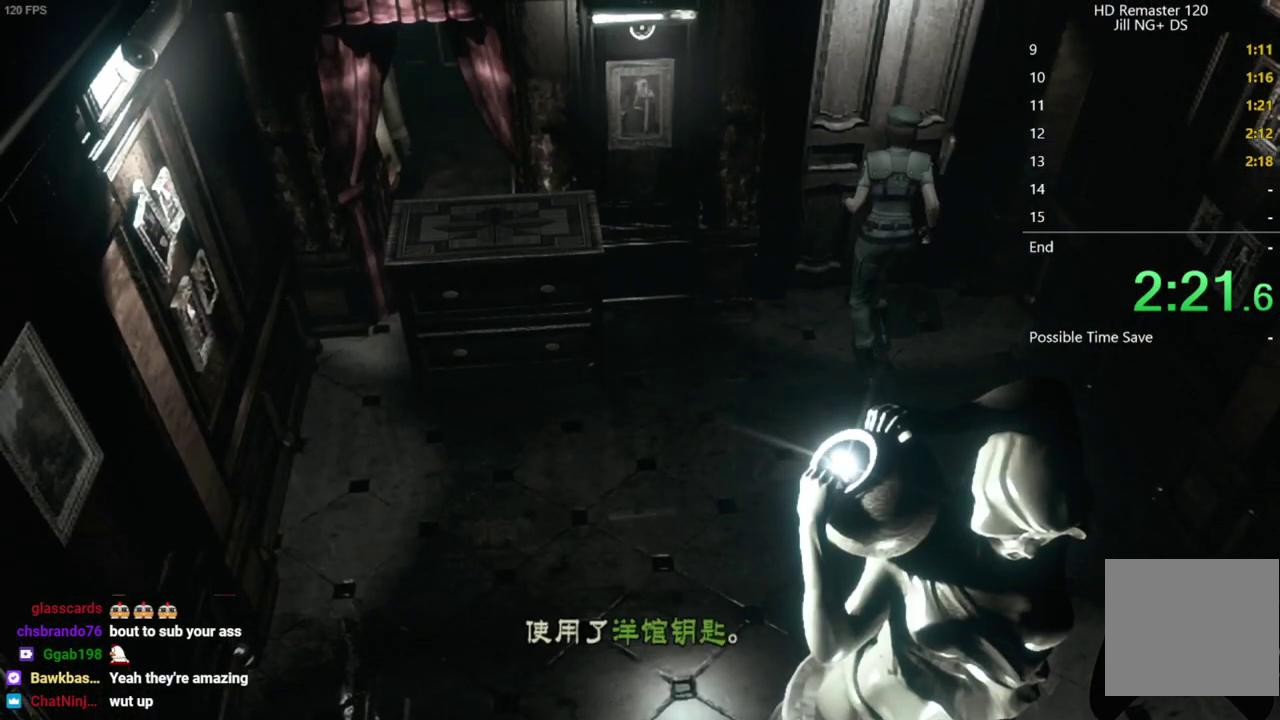
{"buttons": [], "left_stick": "center", "right_stick": "center", "events": [[133, "A", "down"], [183, "A", "up"], [233, "A", "down"], [283, "A", "up"], [333, "A", "down"], [417, "A", "up"], [433, "left_stick", "center"]]}
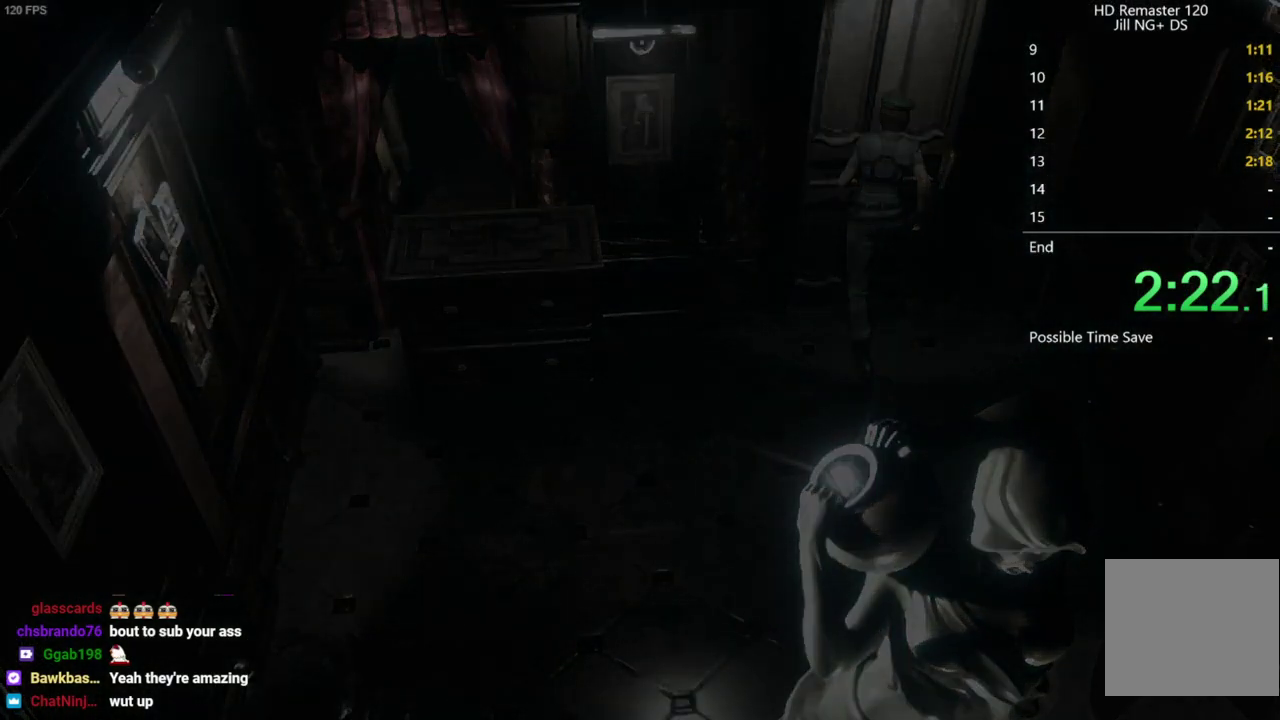
{"buttons": [], "left_stick": "center", "right_stick": "center", "events": []}
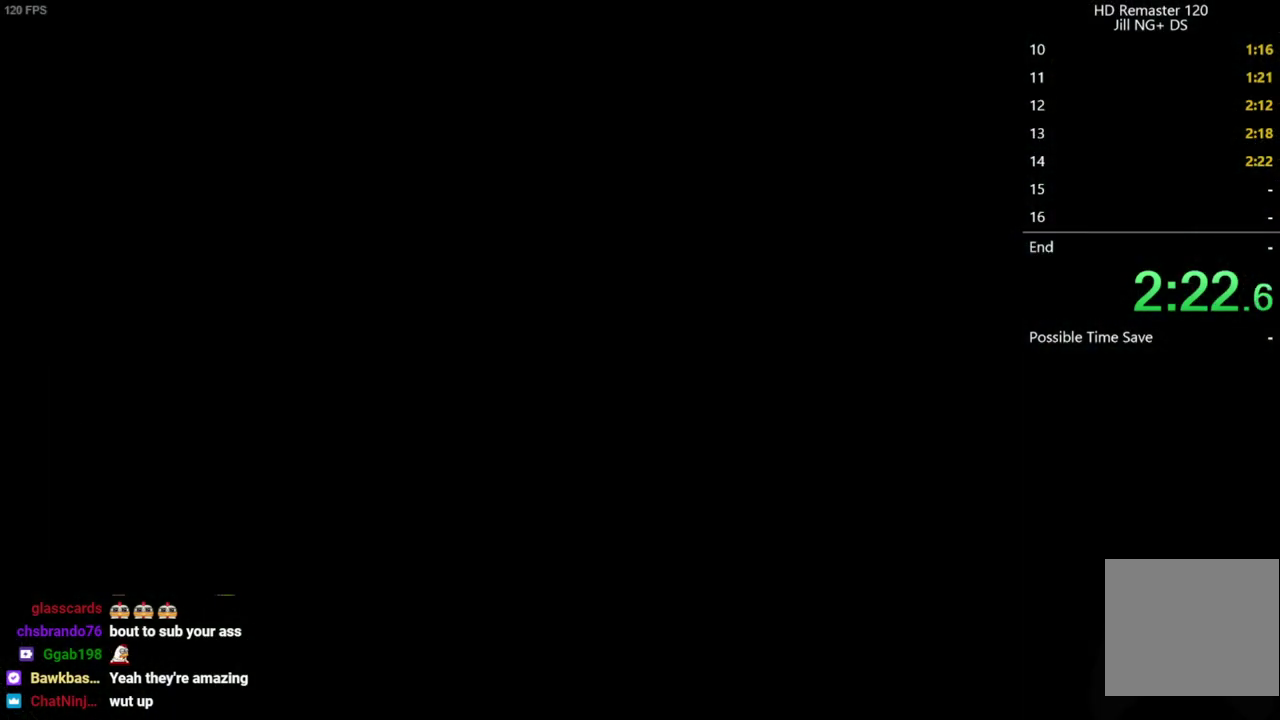
{"buttons": ["DPAD_UP"], "left_stick": "center", "right_stick": "up", "events": [[200, "DPAD_UP", "down"], [267, "right_stick", "up"]]}
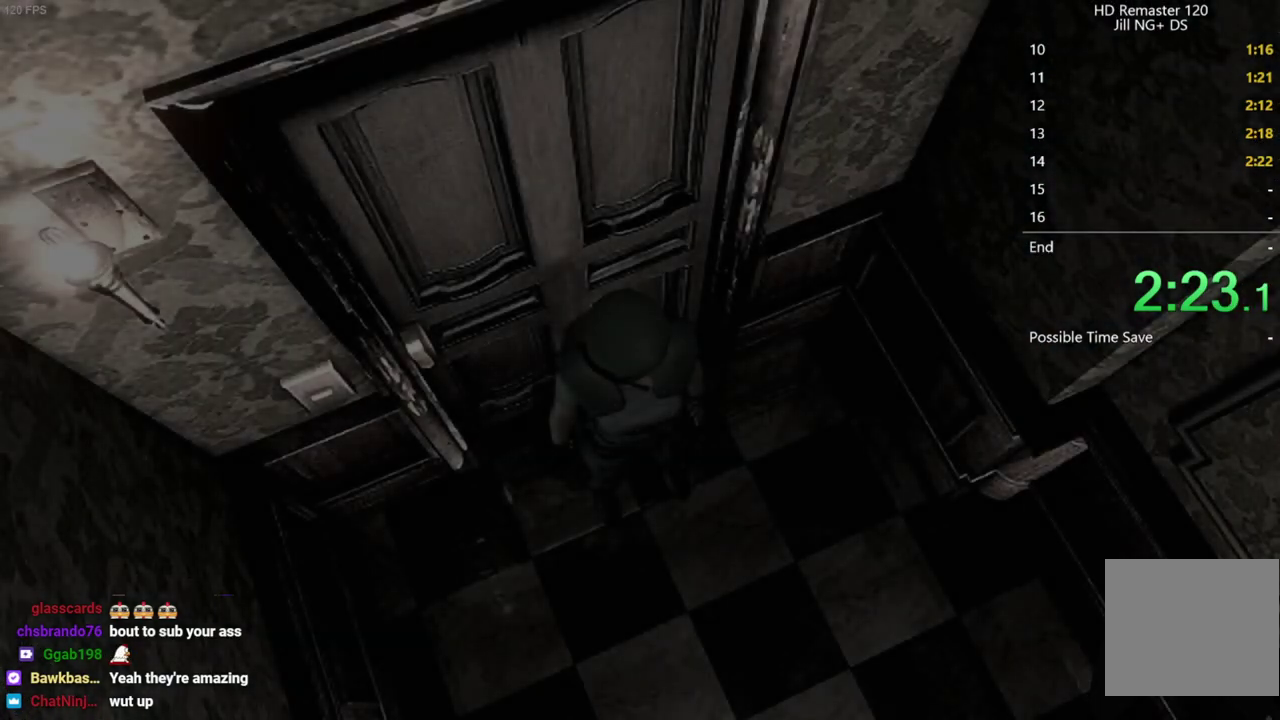
{"buttons": ["DPAD_UP"], "left_stick": "center", "right_stick": "up", "events": []}
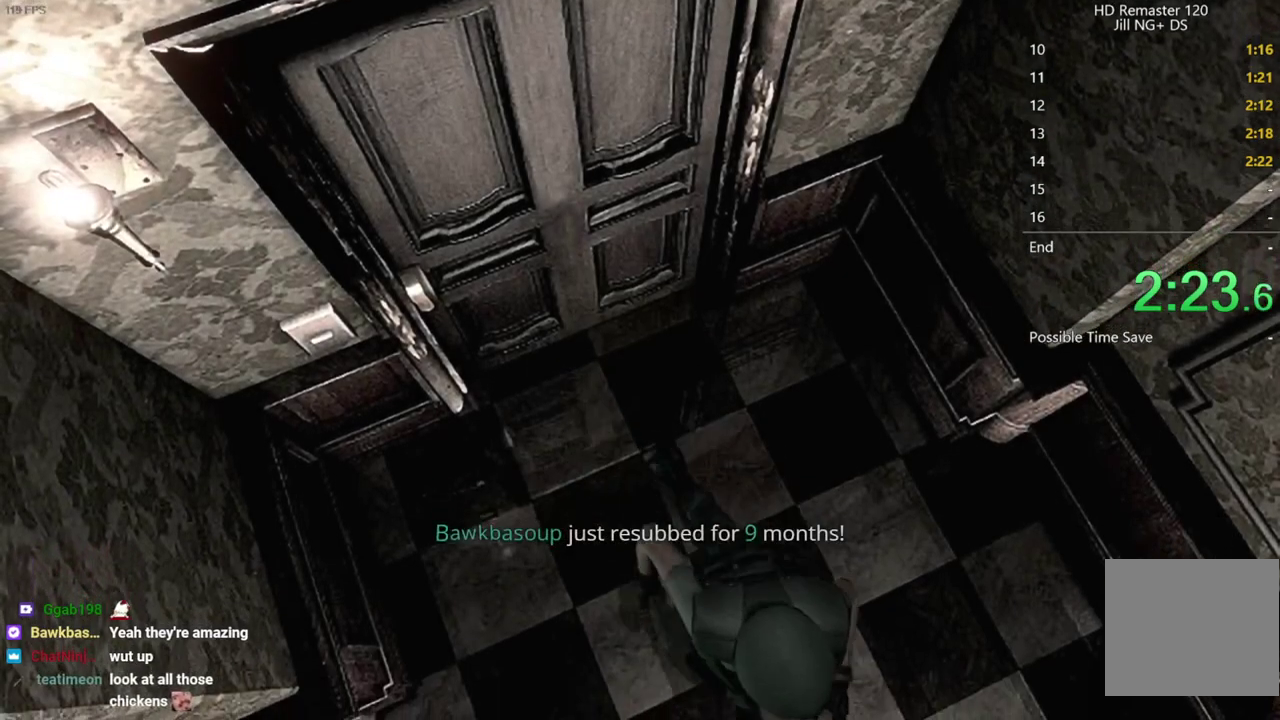
{"buttons": ["DPAD_UP"], "left_stick": "center", "right_stick": "up", "events": []}
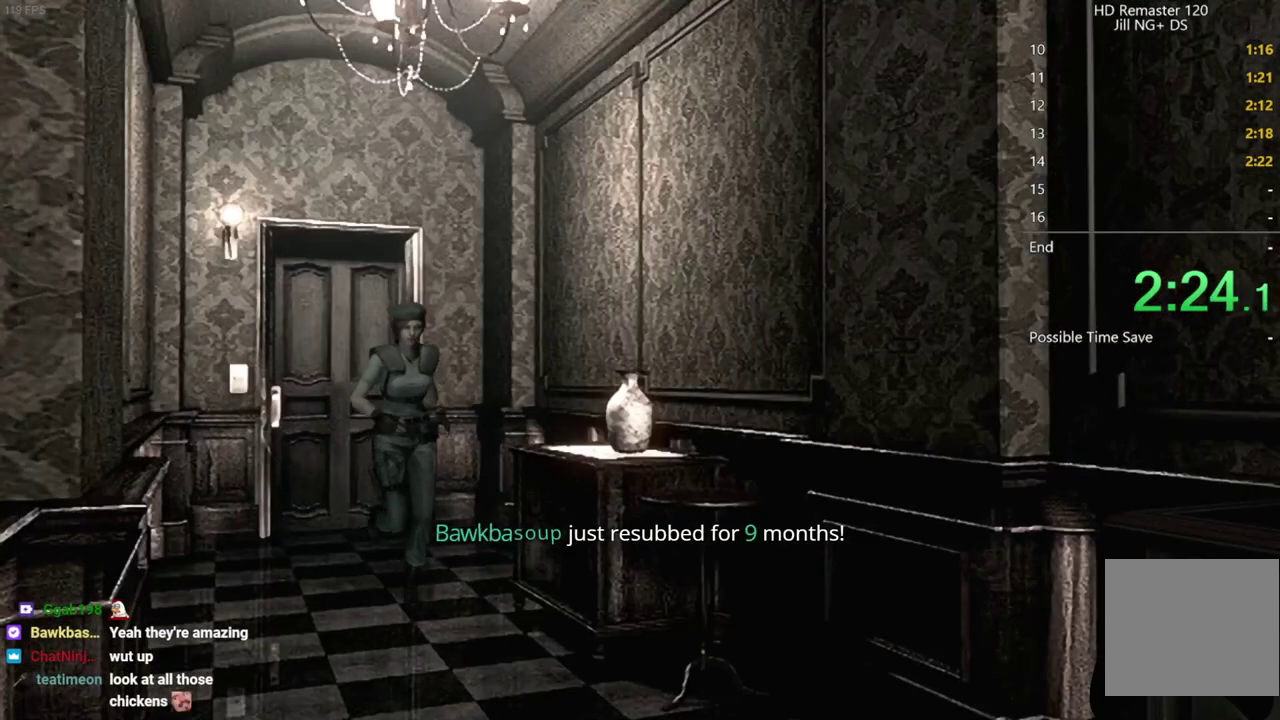
{"buttons": ["DPAD_UP"], "left_stick": "center", "right_stick": "up", "events": []}
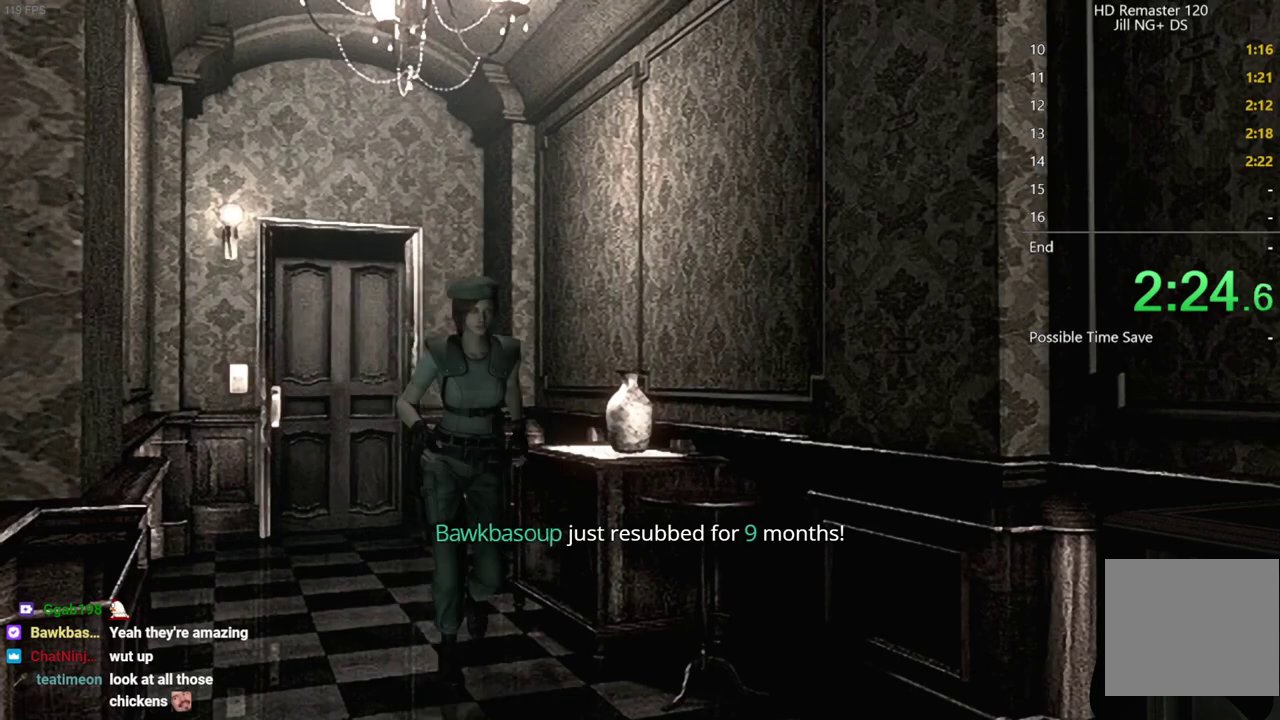
{"buttons": ["DPAD_UP"], "left_stick": "center", "right_stick": "up", "events": []}
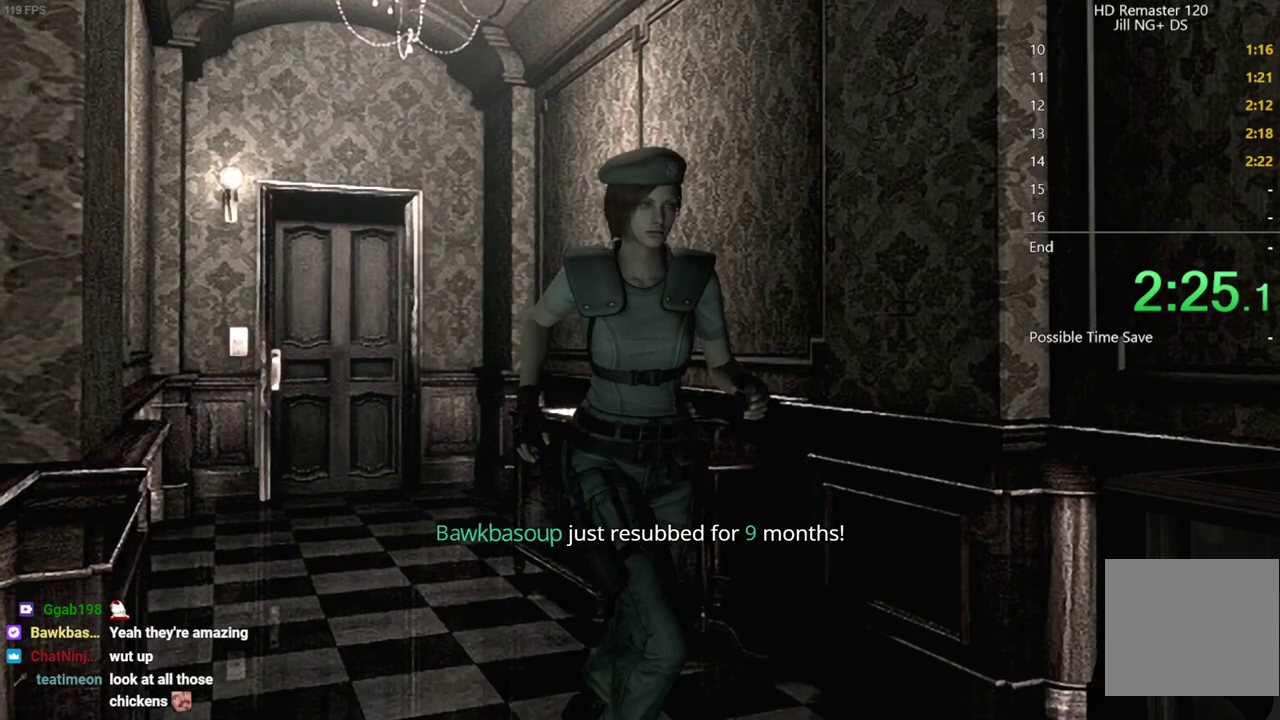
{"buttons": ["DPAD_UP"], "left_stick": "center", "right_stick": "up", "events": []}
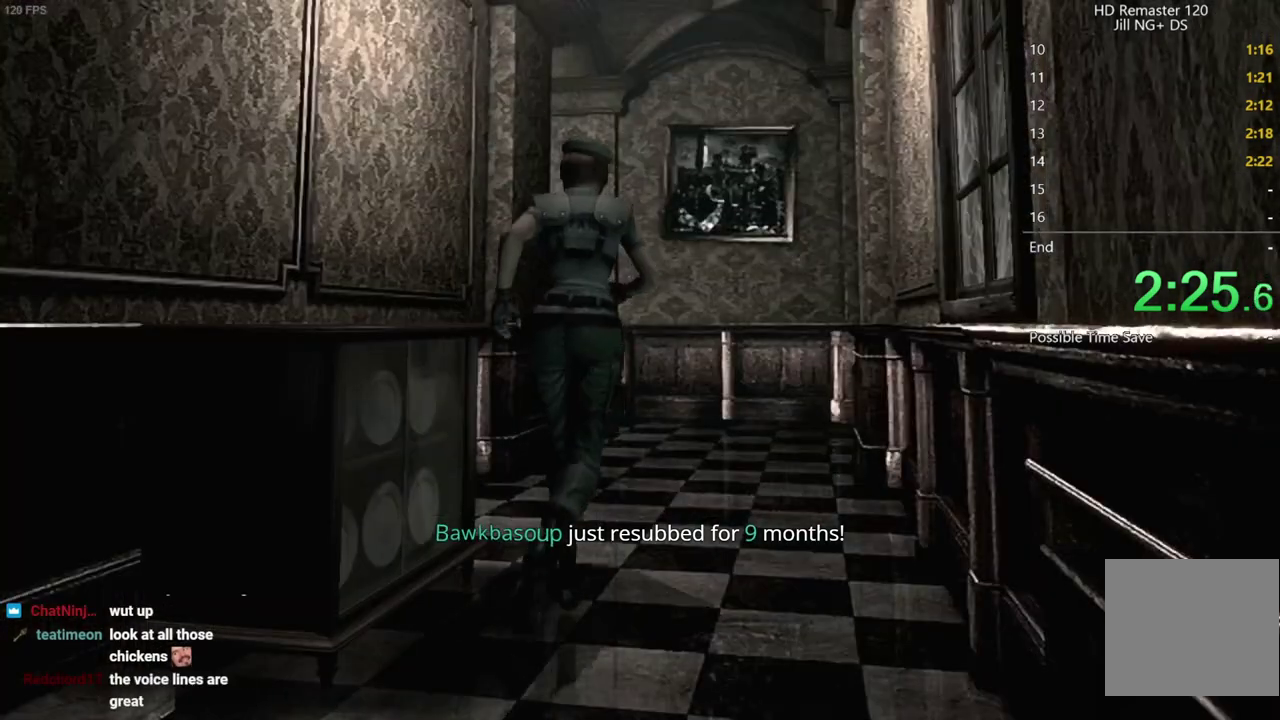
{"buttons": ["DPAD_UP", "DPAD_LEFT"], "left_stick": "center", "right_stick": "up", "events": [[467, "DPAD_LEFT", "down"]]}
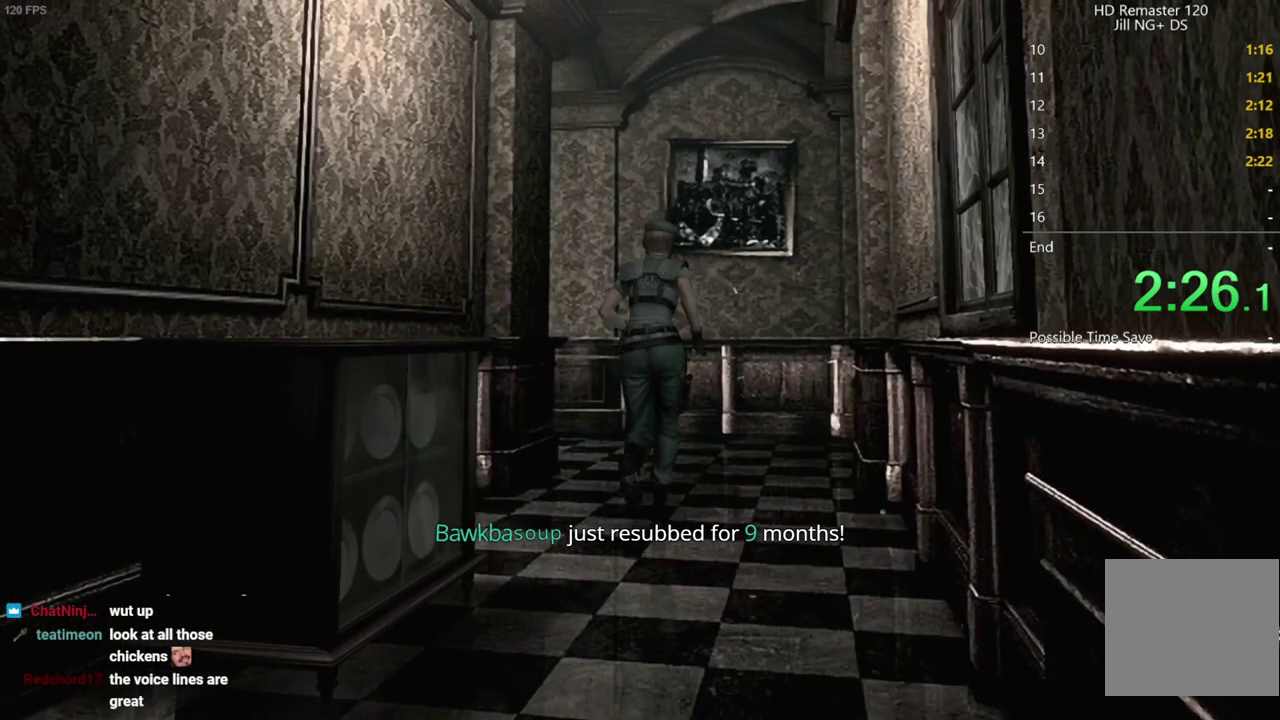
{"buttons": ["DPAD_UP"], "left_stick": "center", "right_stick": "up", "events": [[83, "DPAD_LEFT", "up"]]}
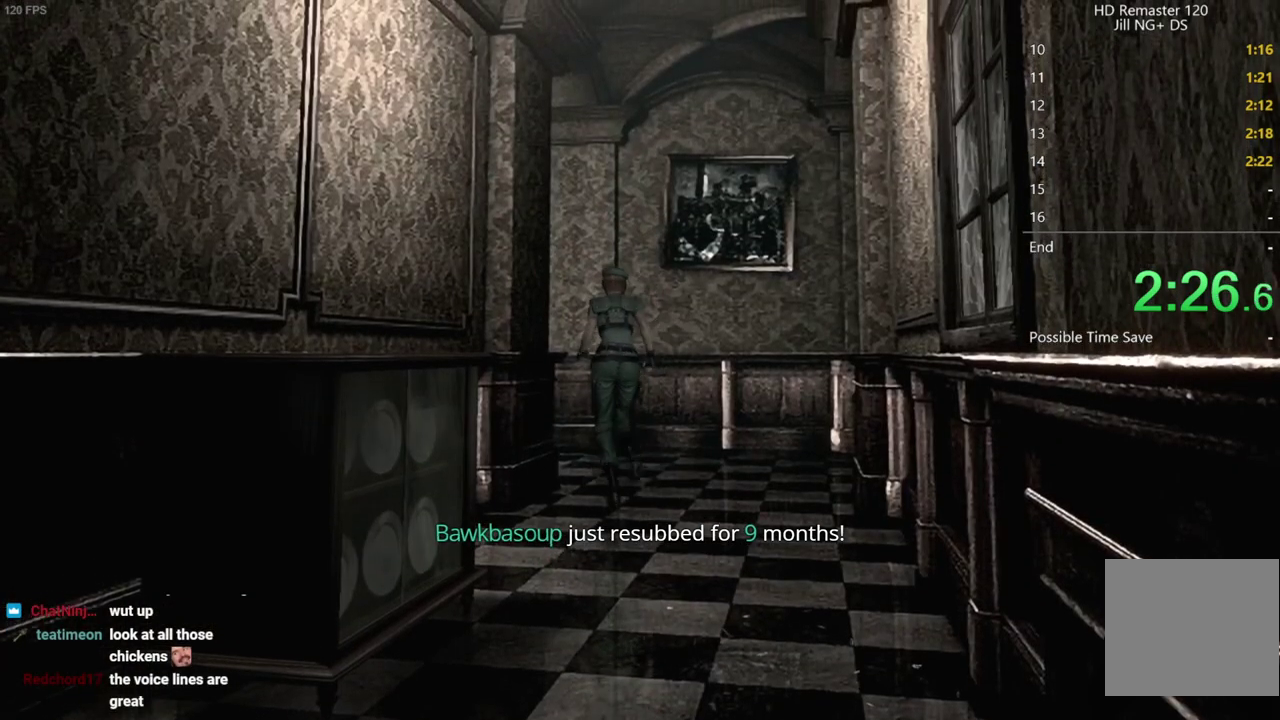
{"buttons": ["DPAD_UP", "DPAD_LEFT"], "left_stick": "center", "right_stick": "up", "events": [[167, "DPAD_LEFT", "down"], [283, "DPAD_LEFT", "up"], [400, "DPAD_LEFT", "down"]]}
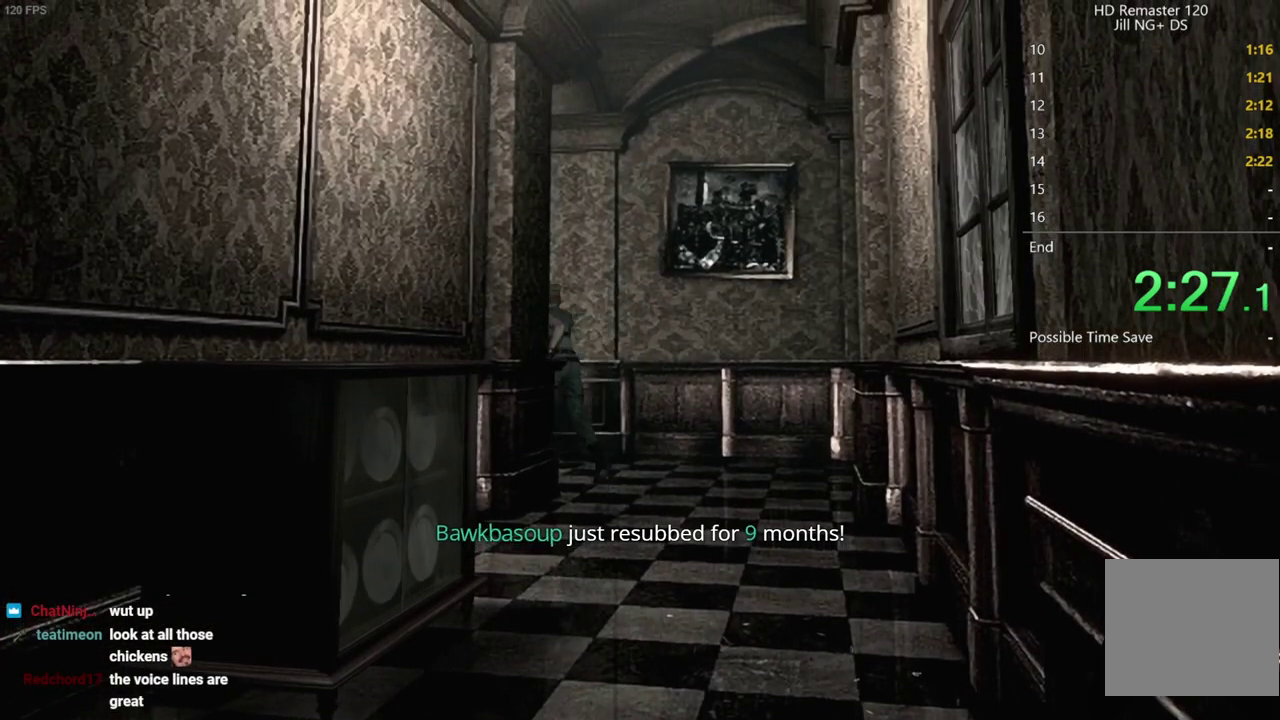
{"buttons": ["DPAD_UP"], "left_stick": "center", "right_stick": "up", "events": [[33, "DPAD_LEFT", "up"], [150, "DPAD_LEFT", "down"], [233, "DPAD_LEFT", "up"]]}
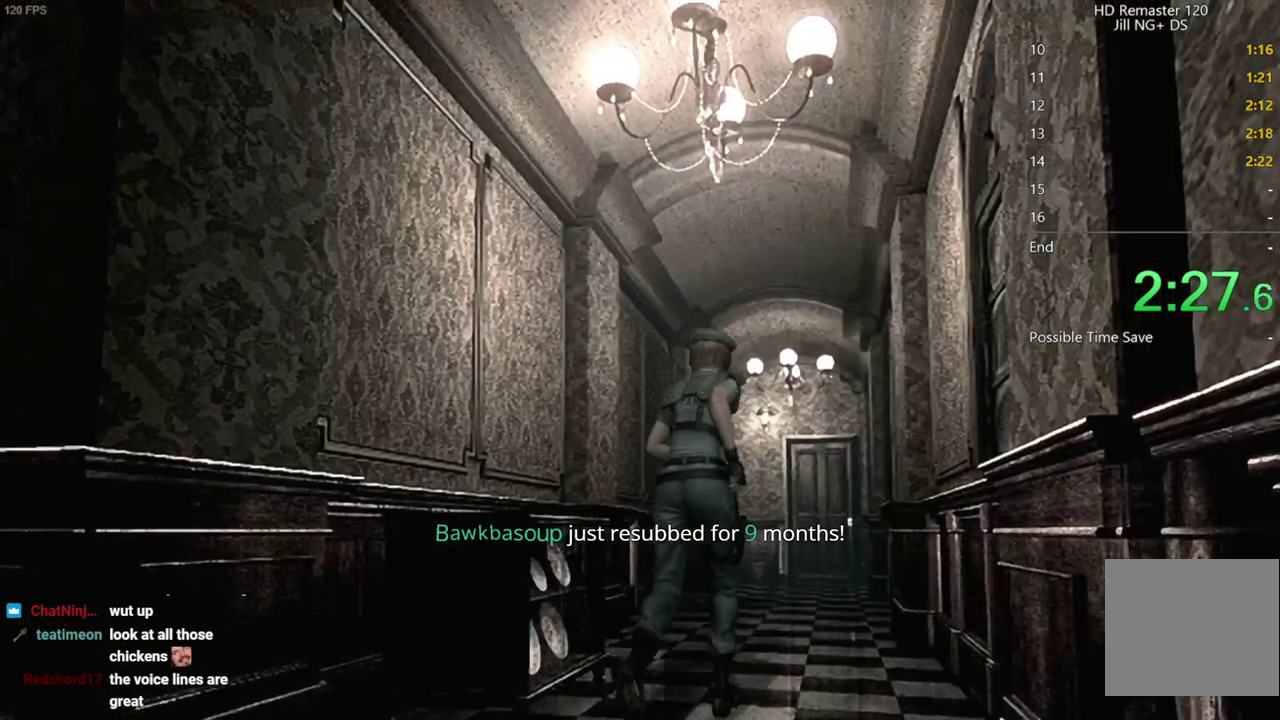
{"buttons": ["DPAD_UP"], "left_stick": "center", "right_stick": "up", "events": []}